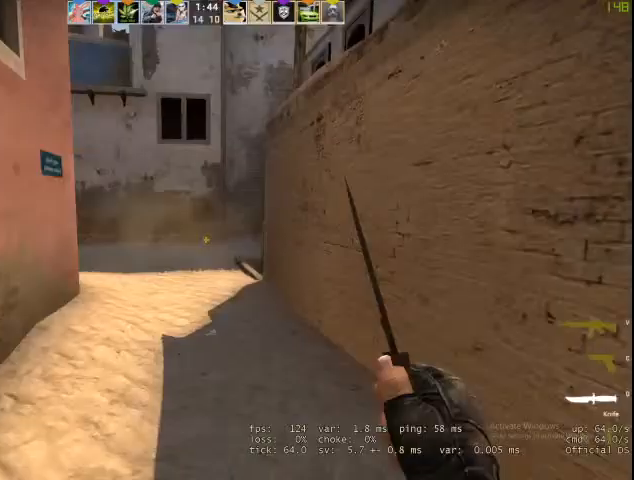
Gameplay with keyboard and mouse; each line is a JSON object with the keys and mouse buttons held at the frame after it. "events" lists presses ("down") and releases ("up") of "1", "2", "3", "4", "5", "a", "alt", "c", "caps_lock", "ctrl", "d", "e", "f", "g", "q", "r", "s", "shift", "space", "t", "tab", "v", "w", "x", "z", "mouse_left", "mouse_wheel" and "mouse_right" between this image and that frame as [ms after this image, input, new state], when the widget could be followed in between. "mouse_left", "mouse_wheel", "mouse_right" = the "left", "wheel", "right" buttons of the "mouse" list. No other keys are recorded. "wheel" means that the mouse wheel is clicked or scrolled. Not read: mouse_move.
{"keys": ["w"], "mouse": [], "events": []}
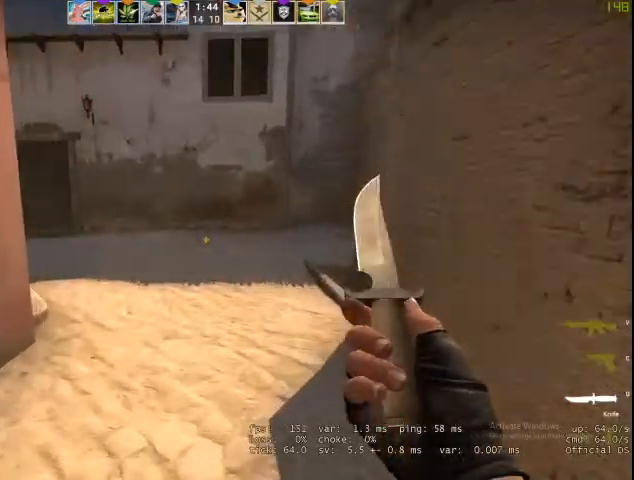
{"keys": ["space", "w"], "mouse": [], "events": [[500, "space", "down"]]}
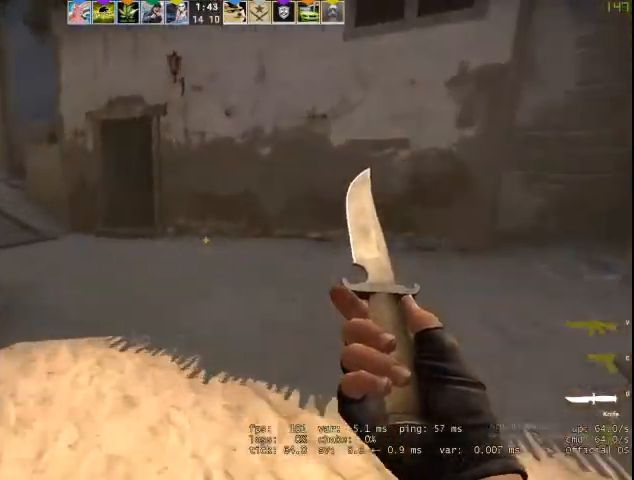
{"keys": ["a"], "mouse": ["right"], "events": [[33, "mouse_right", "down"], [33, "w", "up"], [100, "a", "down"], [133, "space", "up"], [233, "v", "down"], [367, "v", "up"]]}
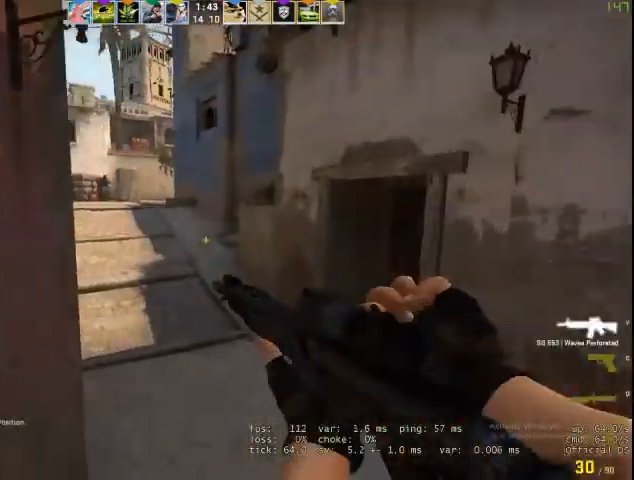
{"keys": ["q", "w"], "mouse": [], "events": [[33, "w", "down"], [233, "a", "up"], [300, "space", "down"], [433, "q", "down"], [433, "space", "up"], [467, "mouse_right", "up"]]}
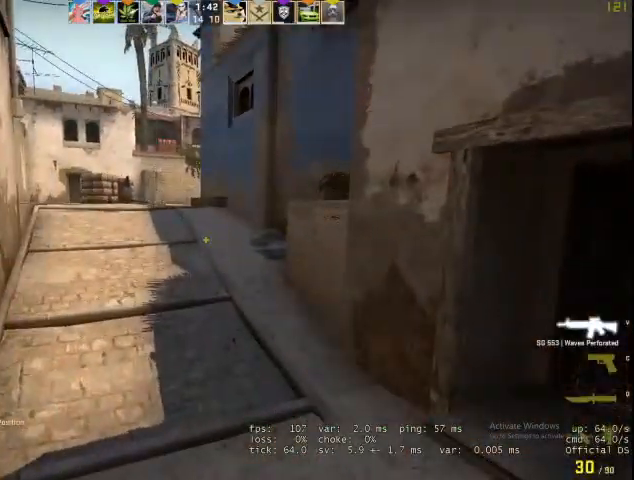
{"keys": ["w"], "mouse": [], "events": [[33, "f", "down"], [33, "q", "up"], [100, "f", "up"]]}
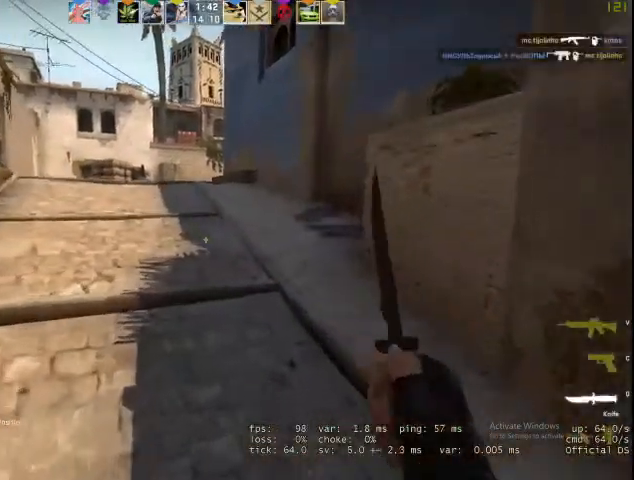
{"keys": ["w"], "mouse": [], "events": []}
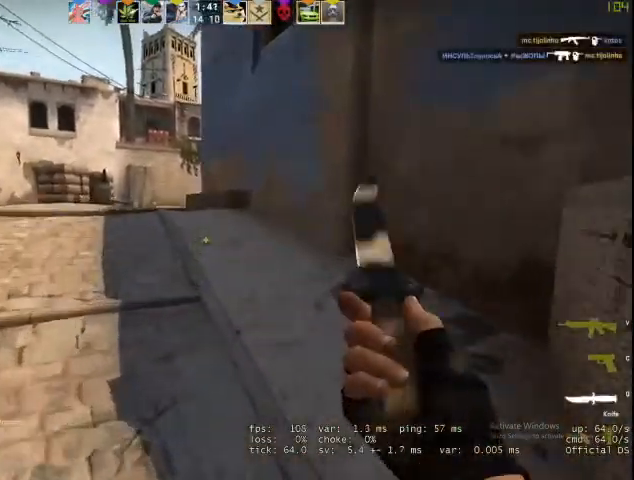
{"keys": ["a"], "mouse": ["right"], "events": [[133, "mouse_right", "down"], [233, "a", "down"], [267, "space", "down"], [267, "v", "down"], [267, "w", "up"], [433, "v", "up"], [467, "space", "up"]]}
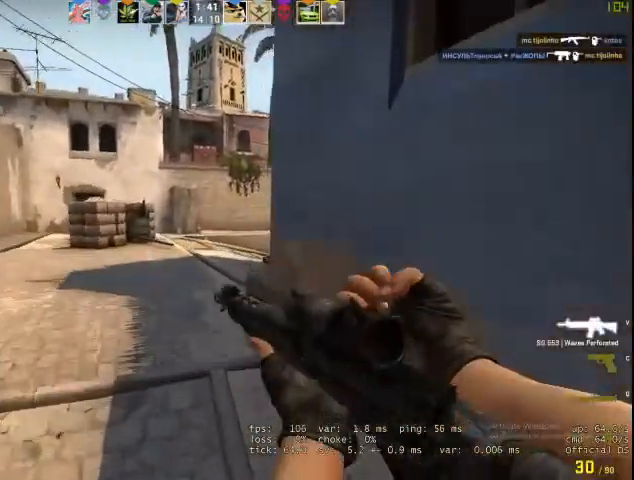
{"keys": ["a", "w"], "mouse": [], "events": [[167, "w", "down"], [367, "space", "down"], [433, "mouse_right", "up"], [500, "space", "up"]]}
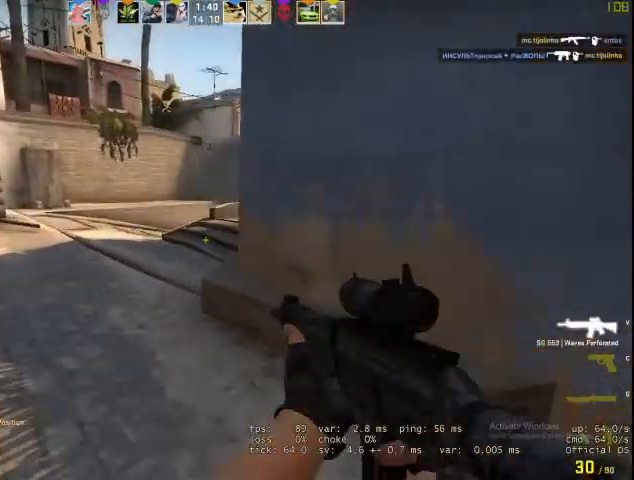
{"keys": ["a", "w"], "mouse": [], "events": []}
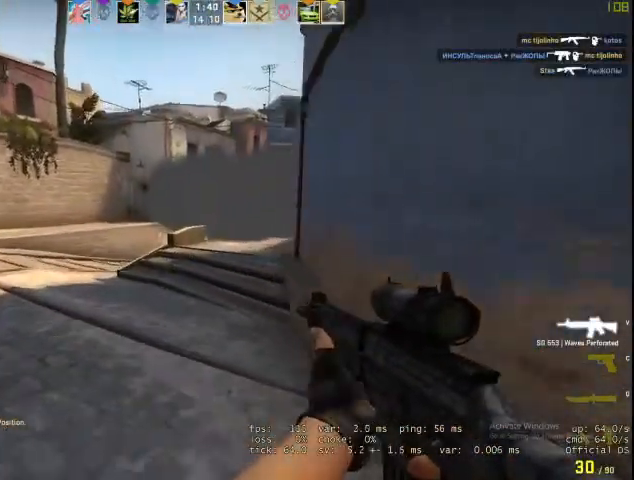
{"keys": ["a", "w"], "mouse": [], "events": []}
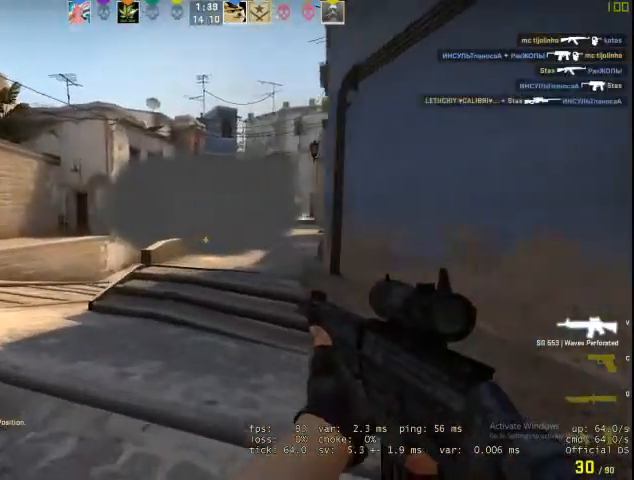
{"keys": ["d", "w"], "mouse": [], "events": [[300, "a", "up"], [333, "d", "down"]]}
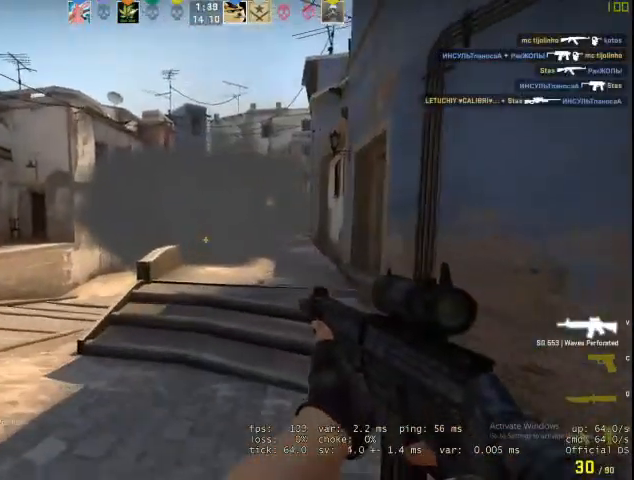
{"keys": ["w"], "mouse": [], "events": [[100, "d", "up"]]}
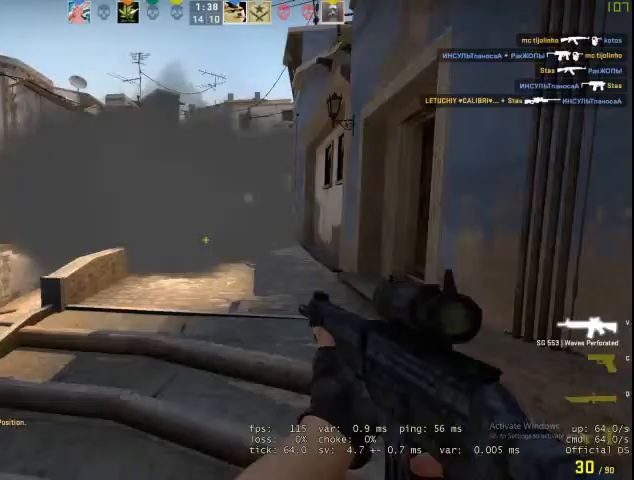
{"keys": ["d", "w"], "mouse": [], "events": [[233, "d", "down"]]}
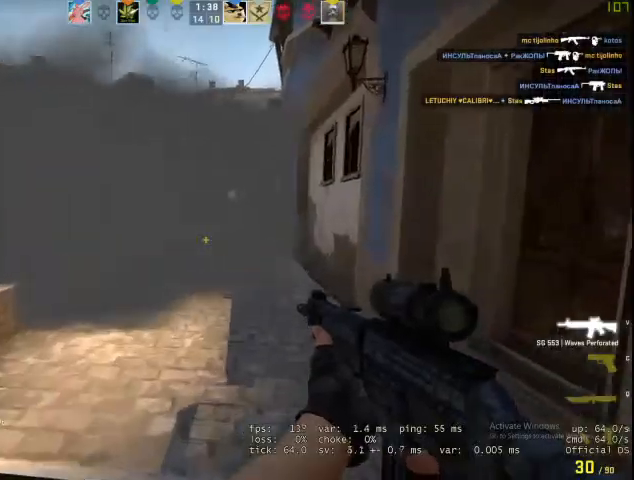
{"keys": ["w"], "mouse": [], "events": [[133, "d", "up"]]}
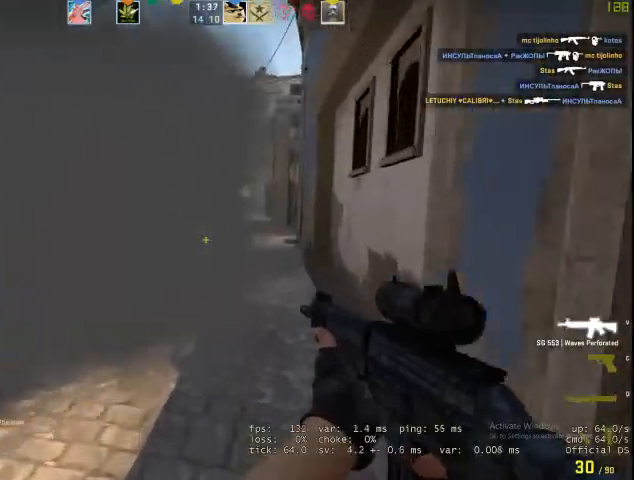
{"keys": ["d", "shift", "w"], "mouse": [], "events": [[100, "shift", "down"], [133, "d", "down"]]}
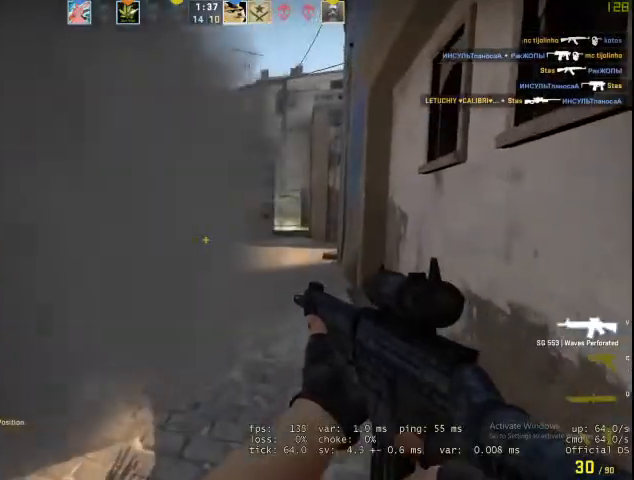
{"keys": ["d", "w"], "mouse": [], "events": [[267, "shift", "up"]]}
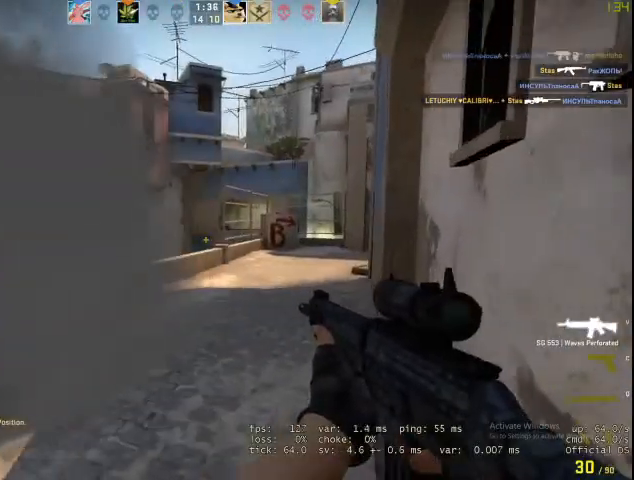
{"keys": ["d", "w"], "mouse": [], "events": [[100, "d", "up"], [333, "d", "down"]]}
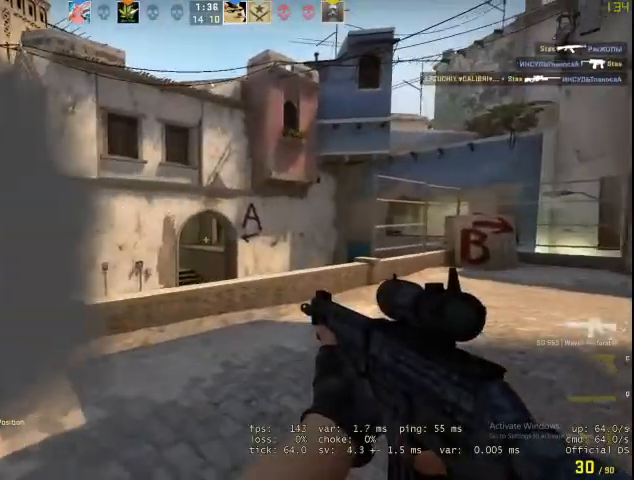
{"keys": ["d", "w"], "mouse": [], "events": []}
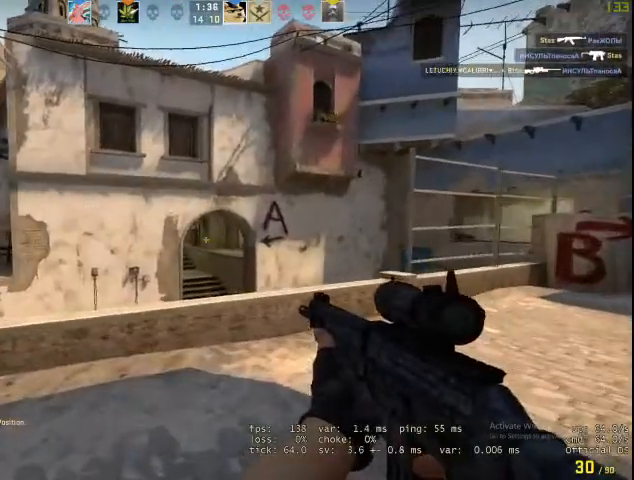
{"keys": ["d", "shift"], "mouse": [], "events": [[100, "w", "up"], [200, "shift", "down"]]}
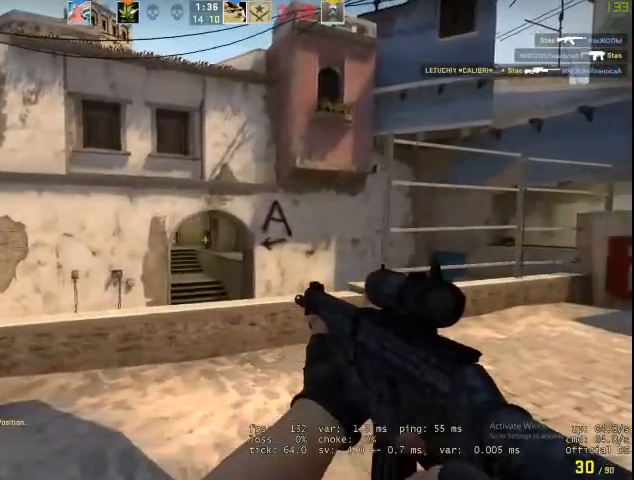
{"keys": ["a", "shift"], "mouse": [], "events": [[167, "a", "down"], [167, "d", "up"]]}
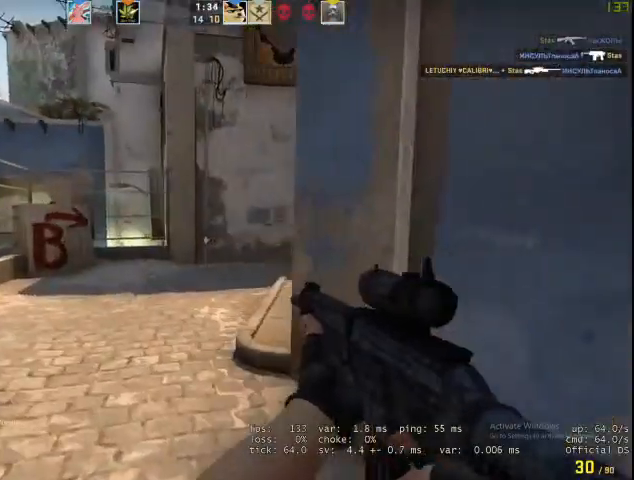
{"keys": ["ctrl", "w"], "mouse": ["left"], "events": [[33, "w", "down"], [400, "a", "up"], [400, "shift", "up"], [433, "mouse_left", "down"], [500, "ctrl", "down"]]}
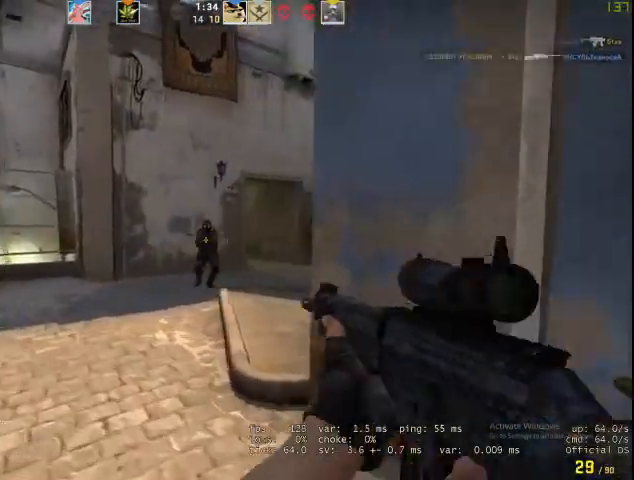
{"keys": ["d"], "mouse": ["left"], "events": [[67, "w", "up"], [133, "ctrl", "up"], [200, "d", "down"]]}
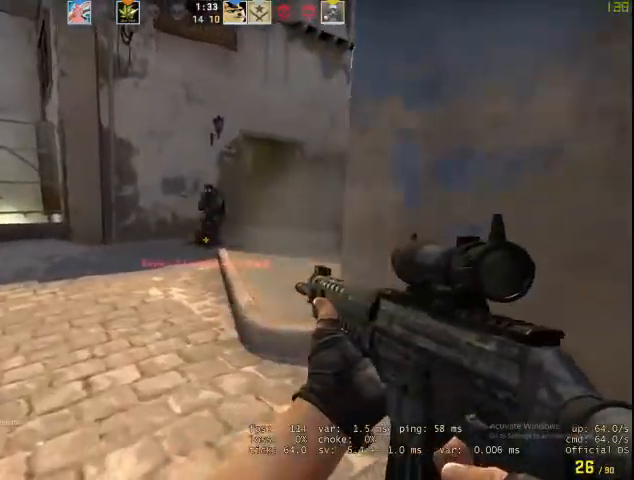
{"keys": ["d"], "mouse": ["left"], "events": []}
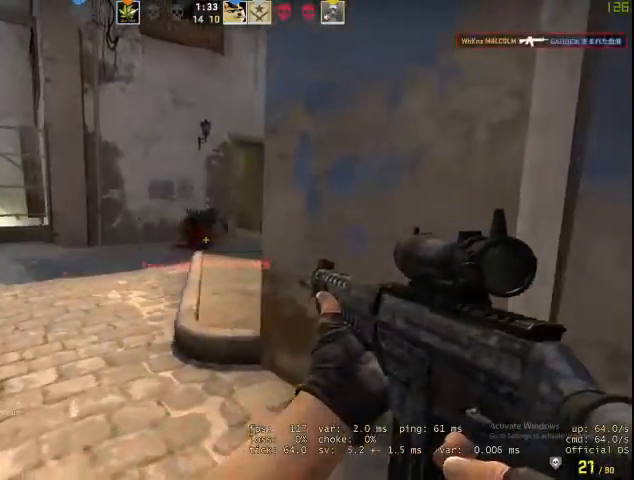
{"keys": ["d"], "mouse": [], "events": [[33, "ctrl", "down"], [133, "a", "down"], [133, "d", "up"], [133, "mouse_left", "up"], [200, "ctrl", "up"], [333, "a", "up"], [333, "d", "down"]]}
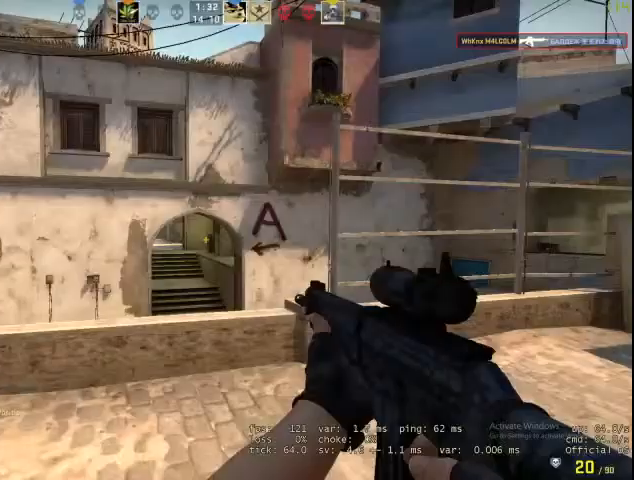
{"keys": ["d"], "mouse": [], "events": [[300, "mouse_right", "down"], [333, "ctrl", "down"], [400, "mouse_right", "up"], [433, "ctrl", "up"]]}
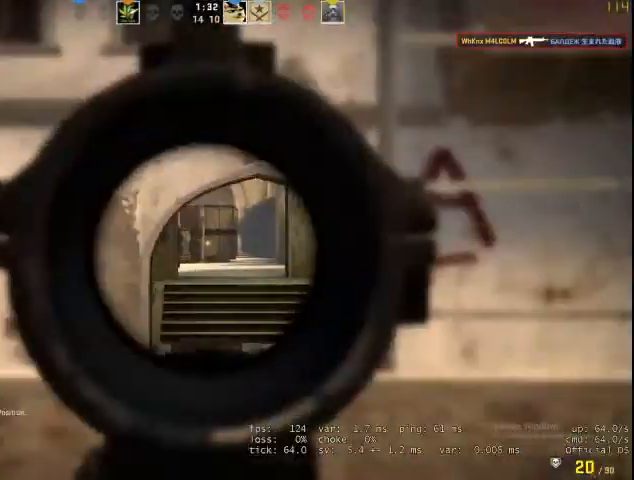
{"keys": ["a"], "mouse": [], "events": [[167, "mouse_right", "down"], [300, "d", "up"], [300, "mouse_right", "up"], [400, "a", "down"], [400, "mouse_left", "down"], [500, "mouse_left", "up"]]}
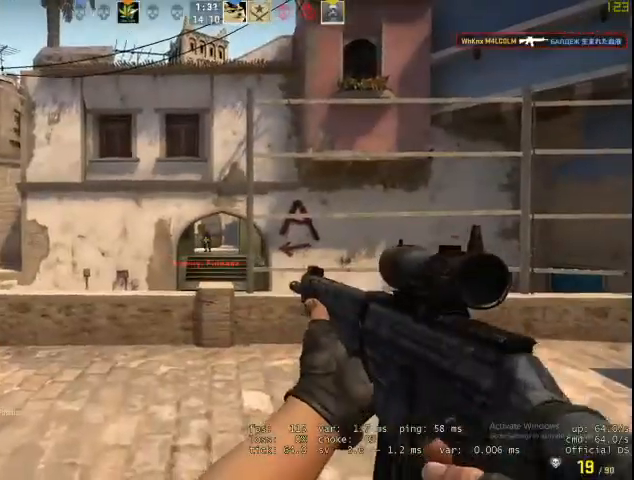
{"keys": ["a"], "mouse": [], "events": [[100, "mouse_left", "down"], [200, "mouse_left", "up"], [233, "a", "up"], [233, "d", "down"], [233, "mouse_left", "down"], [333, "mouse_left", "up"], [367, "mouse_left", "down"], [400, "a", "down"], [400, "d", "up"], [400, "mouse_left", "up"]]}
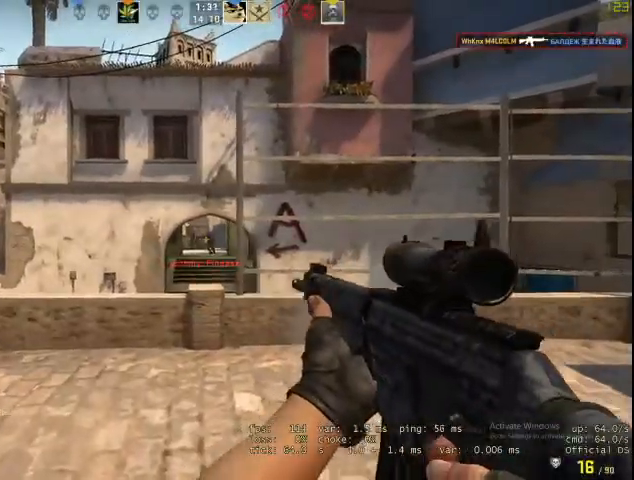
{"keys": ["d"], "mouse": [], "events": [[33, "mouse_left", "down"], [100, "a", "up"], [100, "d", "down"], [100, "mouse_left", "up"], [200, "mouse_left", "down"], [300, "mouse_left", "up"], [333, "d", "up"], [400, "a", "down"], [400, "mouse_left", "down"], [433, "mouse_left", "up"], [467, "a", "up"], [467, "d", "down"]]}
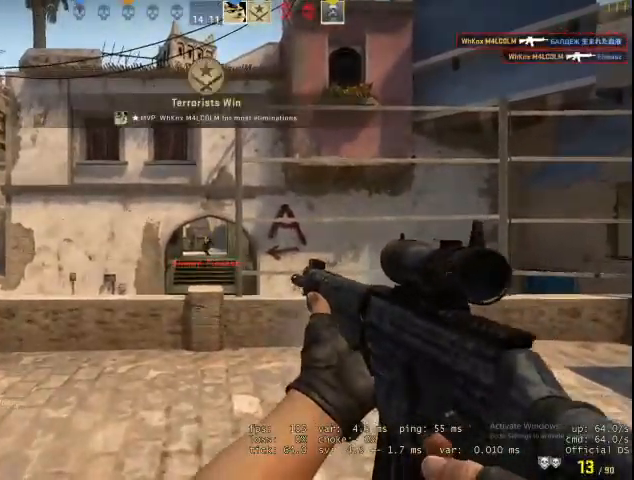
{"keys": ["w"], "mouse": [], "events": [[33, "mouse_left", "down"], [133, "mouse_left", "up"], [200, "ctrl", "down"], [267, "ctrl", "up"], [267, "d", "up"], [267, "w", "down"]]}
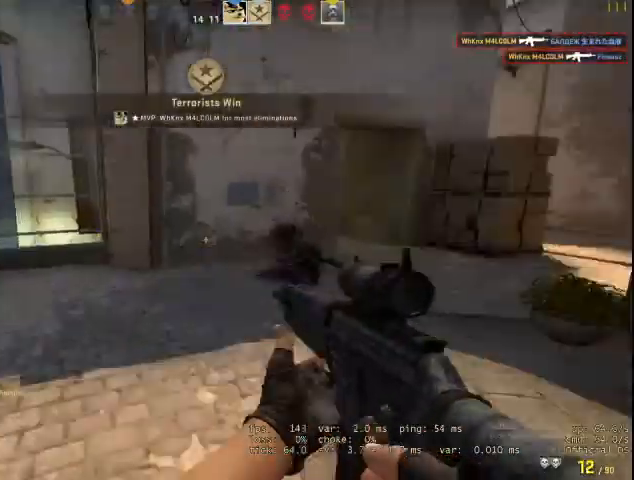
{"keys": ["d", "w"], "mouse": [], "events": [[233, "d", "down"]]}
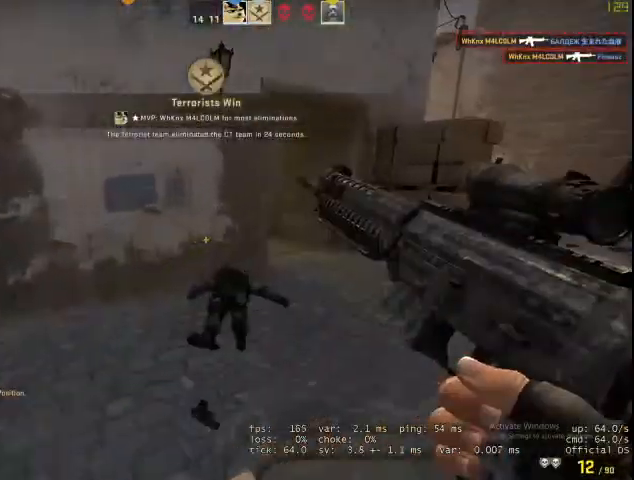
{"keys": ["d"], "mouse": [], "events": [[300, "w", "up"]]}